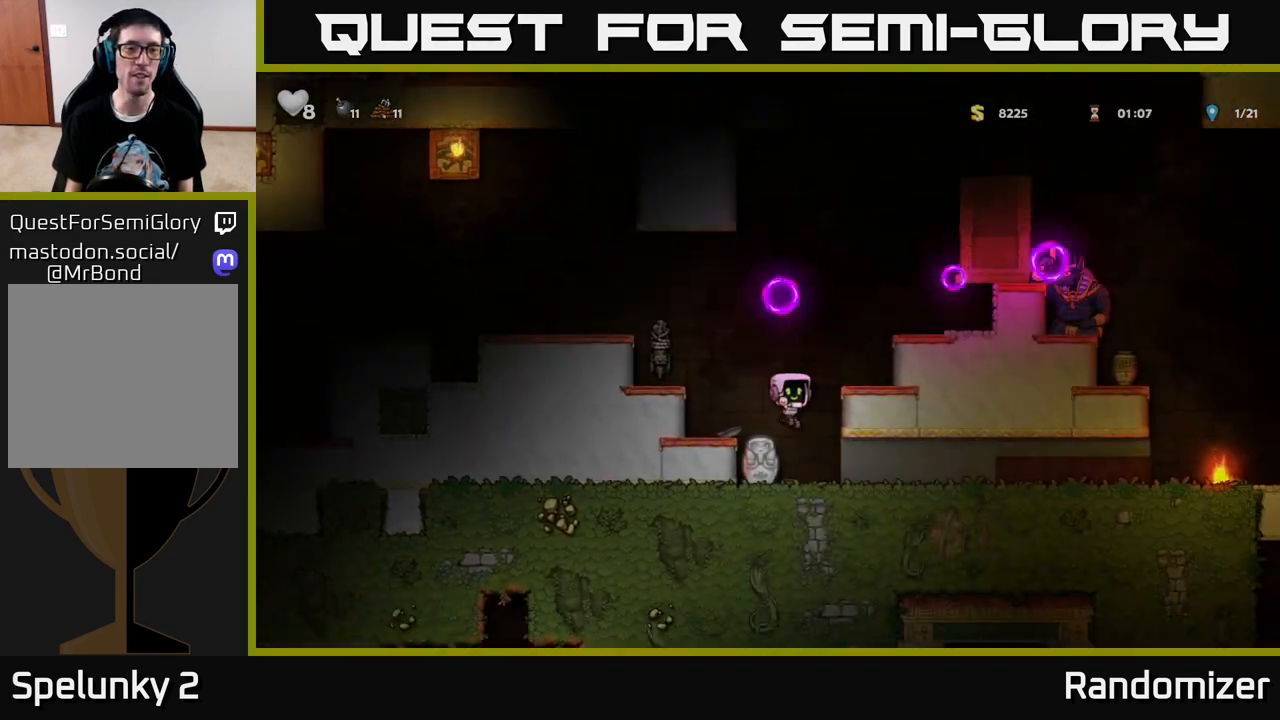
Gameplay with a controller (Xbox layout); each line is a JSON object with the inputs held at the frame after it. "events" lists button and stick changes between this image and that frame as [ms after this image, input, new state], when the widget could be followed in between.
{"buttons": ["A", "DPAD_LEFT"], "left_stick": "center", "right_stick": "center", "events": [[67, "DPAD_LEFT", "down"], [117, "DPAD_DOWN", "up"], [233, "DPAD_DOWN", "down"], [233, "DPAD_LEFT", "up"], [283, "X", "down"], [400, "A", "down"], [417, "X", "up"], [433, "DPAD_DOWN", "up"], [467, "DPAD_LEFT", "down"]]}
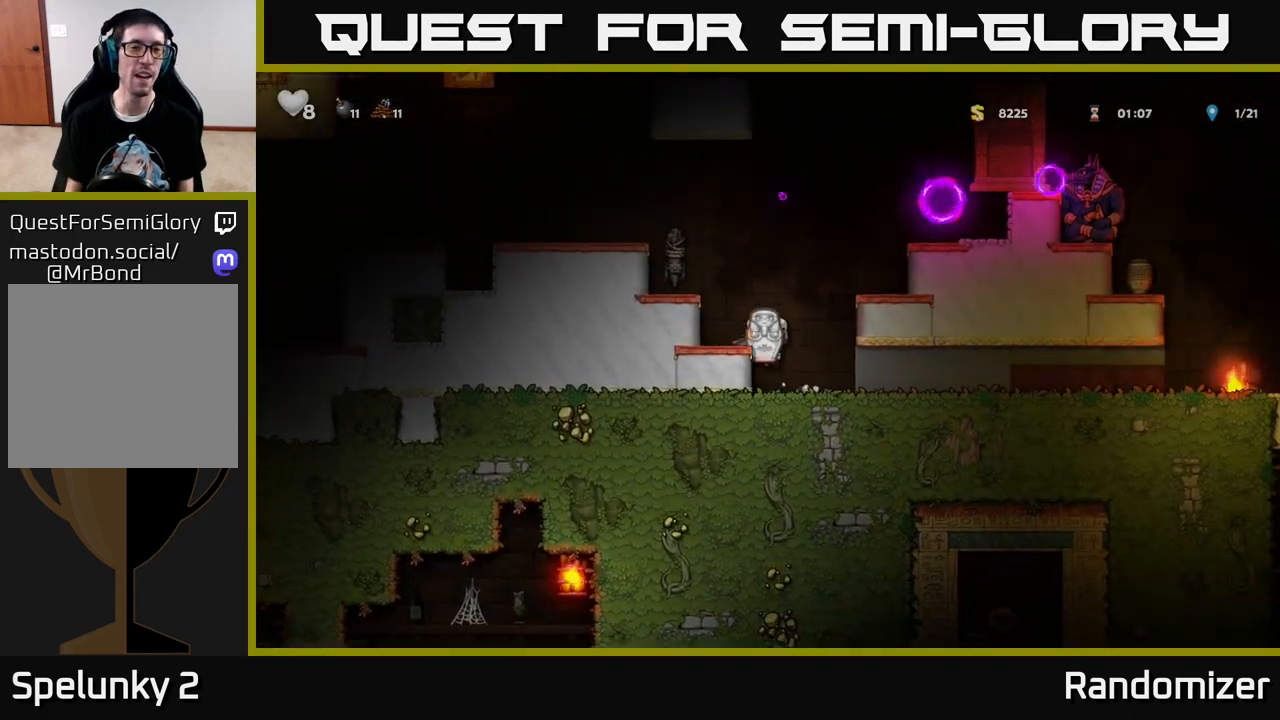
{"buttons": ["DPAD_LEFT"], "left_stick": "center", "right_stick": "center", "events": [[67, "A", "up"], [250, "A", "down"], [417, "A", "up"]]}
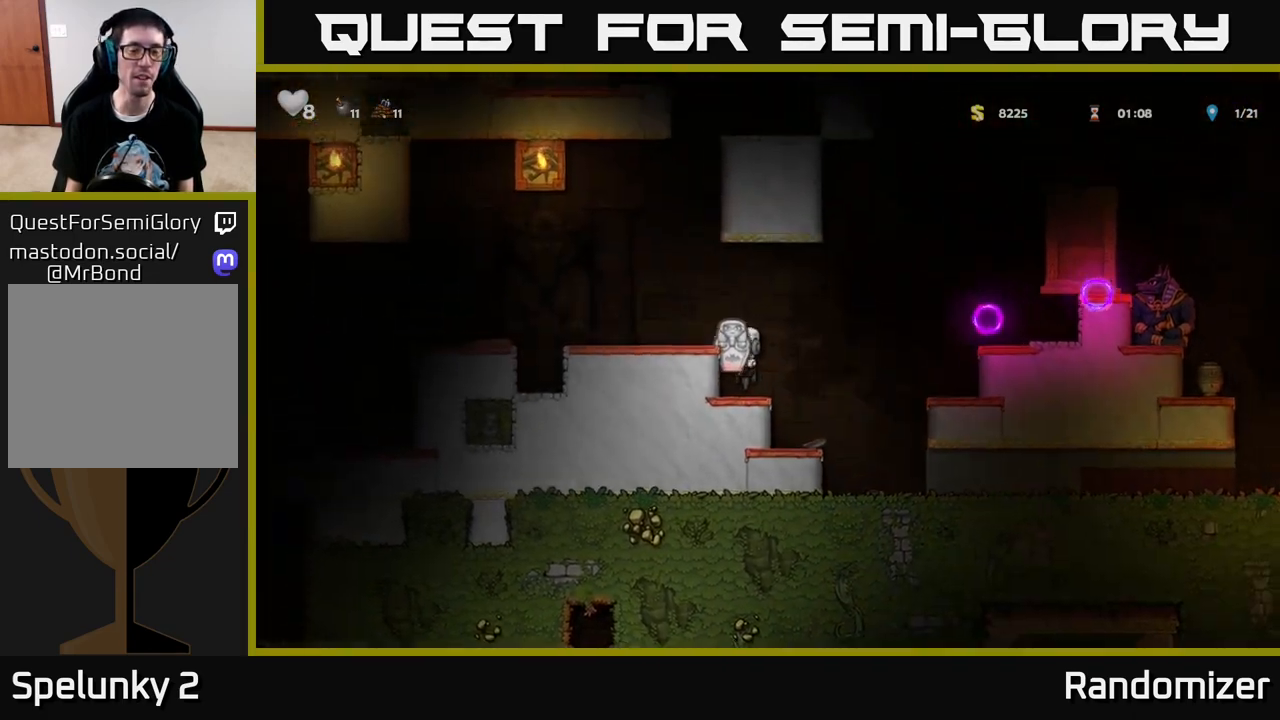
{"buttons": ["DPAD_RIGHT"], "left_stick": "center", "right_stick": "center", "events": [[67, "A", "down"], [233, "A", "up"], [383, "DPAD_LEFT", "up"], [450, "DPAD_RIGHT", "down"]]}
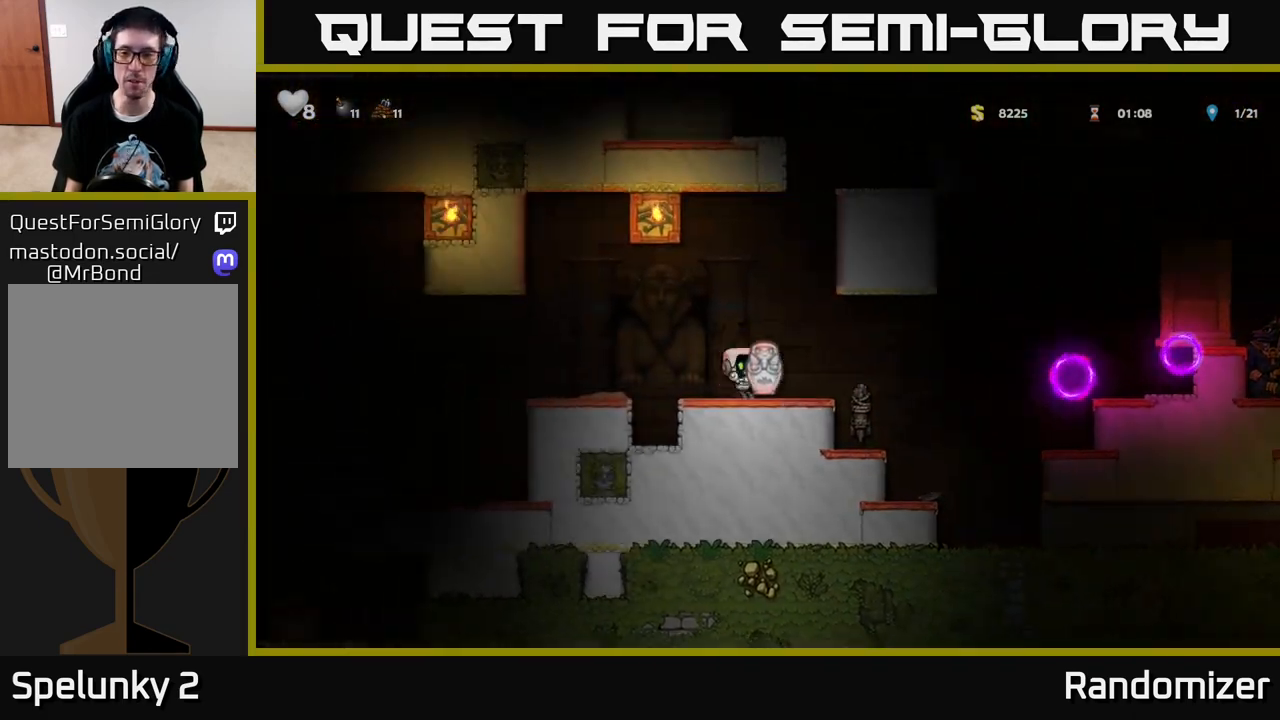
{"buttons": ["X"], "left_stick": "center", "right_stick": "center", "events": [[200, "A", "down"], [317, "A", "up"], [467, "X", "down"], [500, "DPAD_RIGHT", "up"]]}
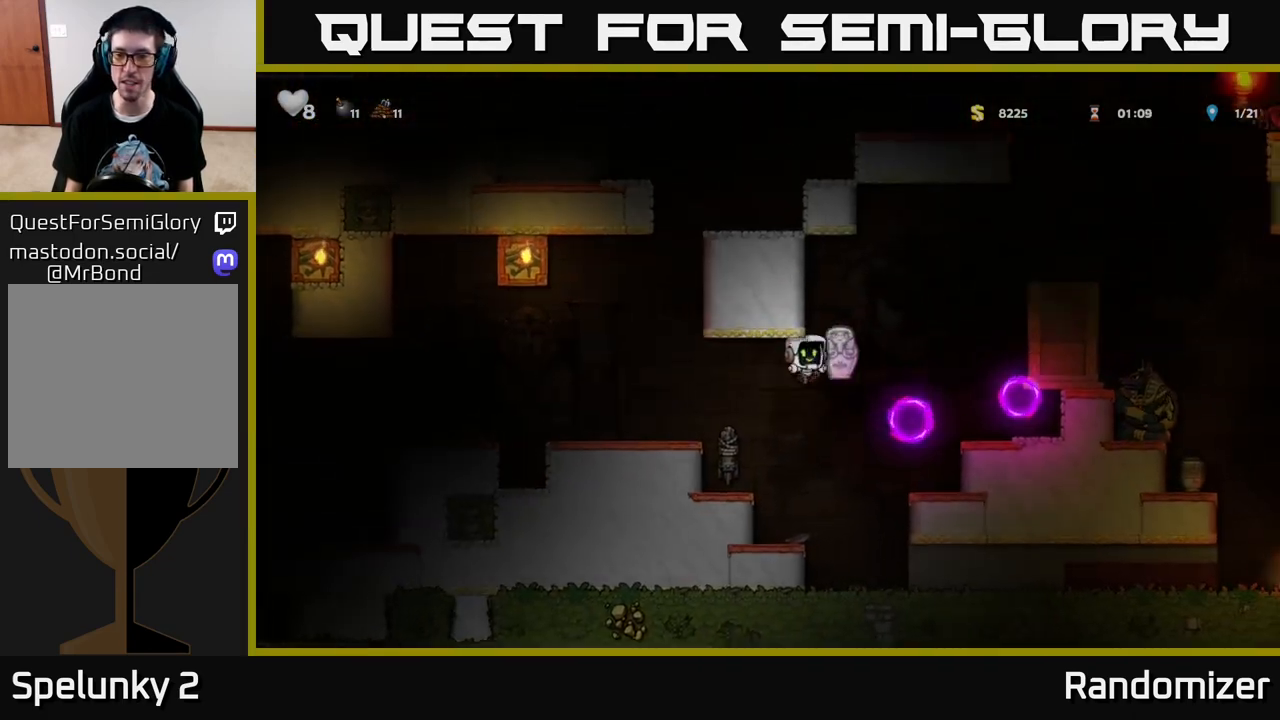
{"buttons": [], "left_stick": "center", "right_stick": "center", "events": [[33, "DPAD_LEFT", "down"], [67, "X", "up"], [400, "DPAD_LEFT", "up"]]}
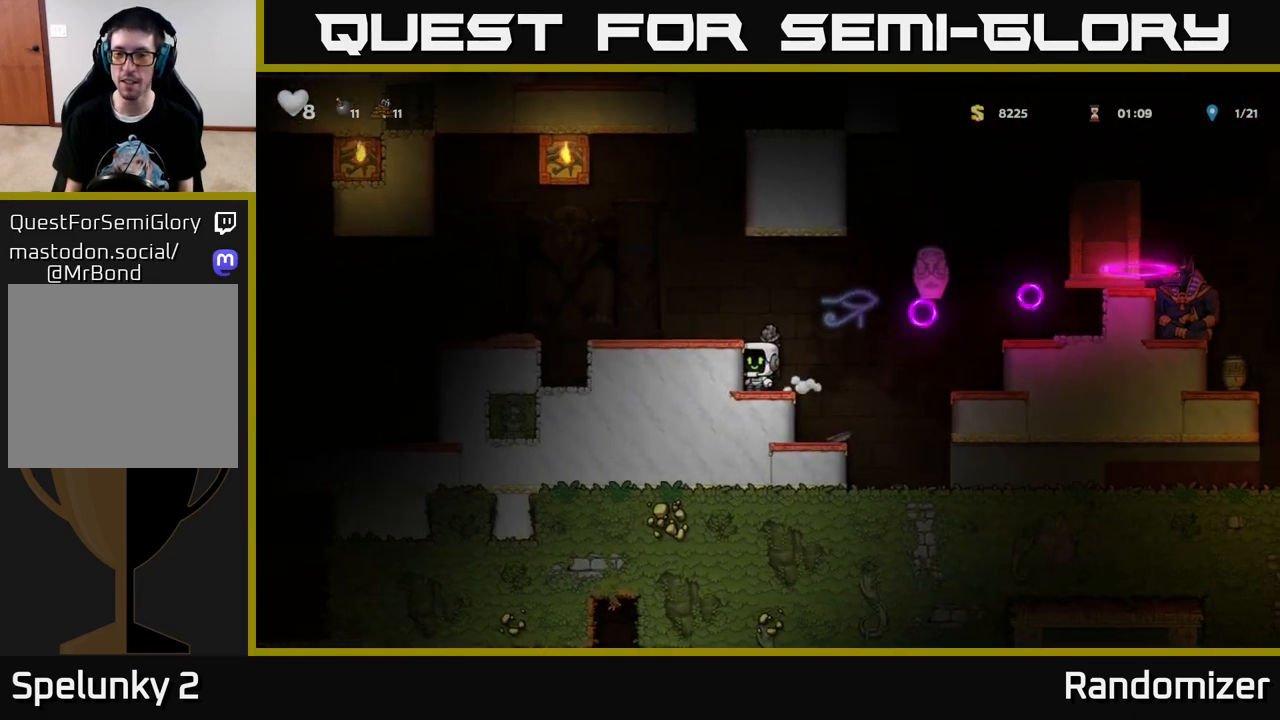
{"buttons": [], "left_stick": "center", "right_stick": "center", "events": [[83, "A", "down"], [150, "DPAD_LEFT", "down"], [333, "A", "up"], [500, "DPAD_LEFT", "up"]]}
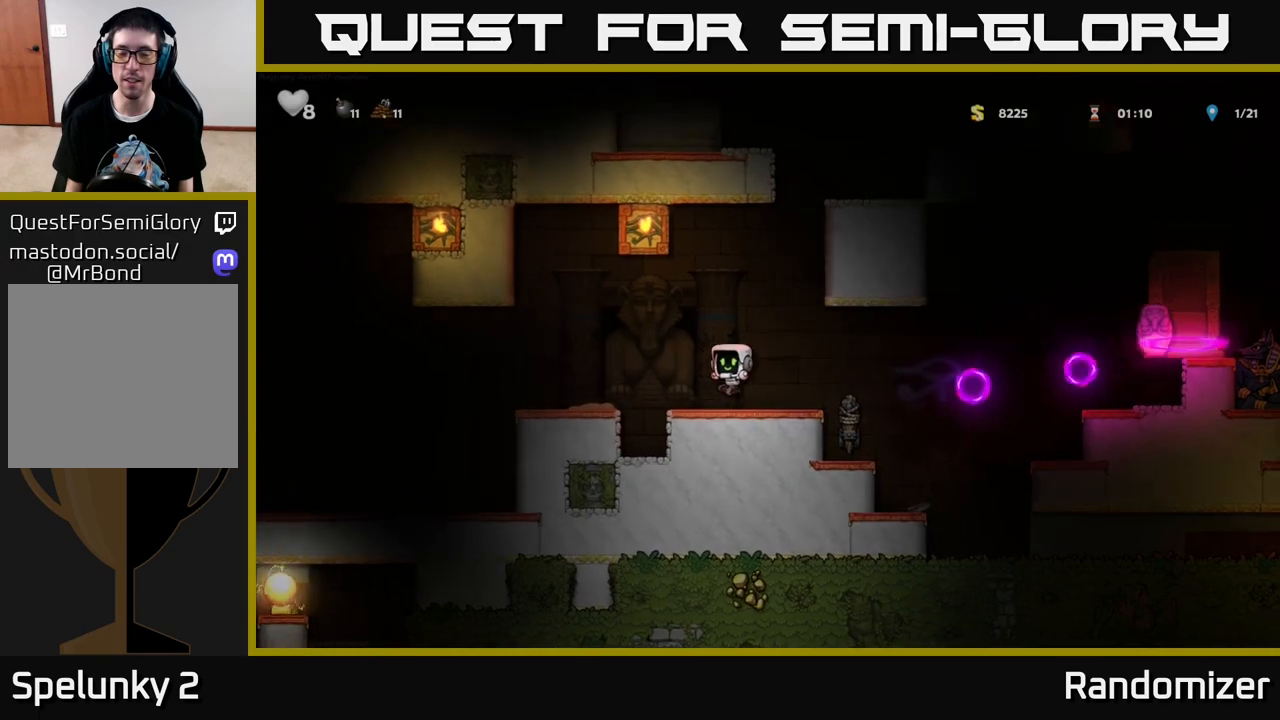
{"buttons": ["A"], "left_stick": "center", "right_stick": "center", "events": [[467, "A", "down"]]}
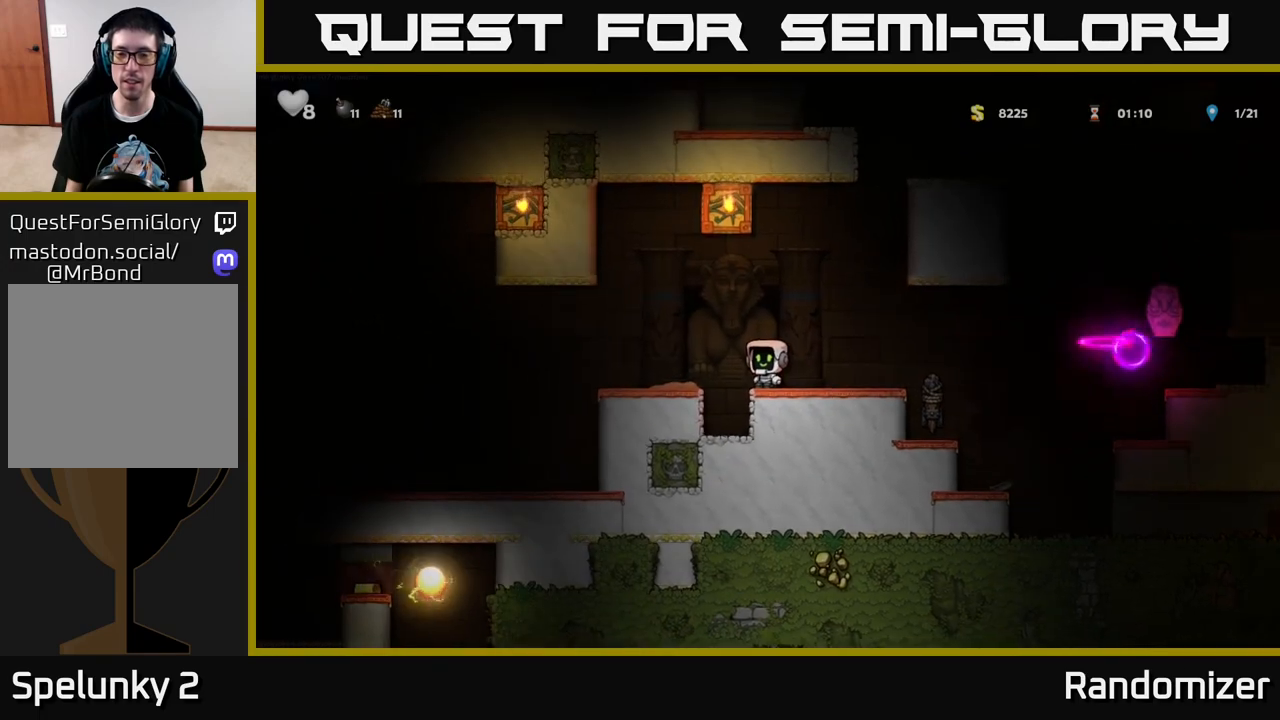
{"buttons": [], "left_stick": "center", "right_stick": "center", "events": [[167, "DPAD_RIGHT", "down"], [300, "DPAD_RIGHT", "up"], [400, "A", "up"]]}
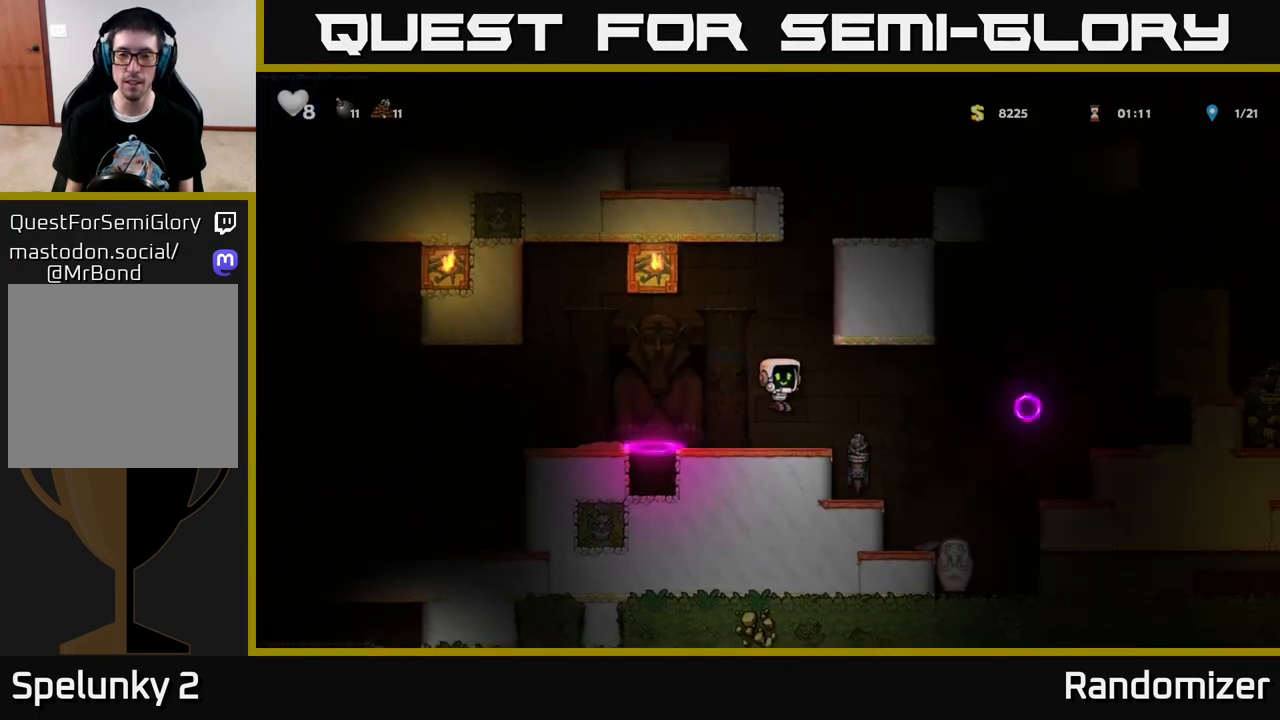
{"buttons": [], "left_stick": "center", "right_stick": "center", "events": [[133, "DPAD_LEFT", "down"], [250, "DPAD_DOWN", "down"], [250, "DPAD_LEFT", "up"], [317, "L1", "down"], [417, "L1", "up"], [450, "DPAD_DOWN", "up"]]}
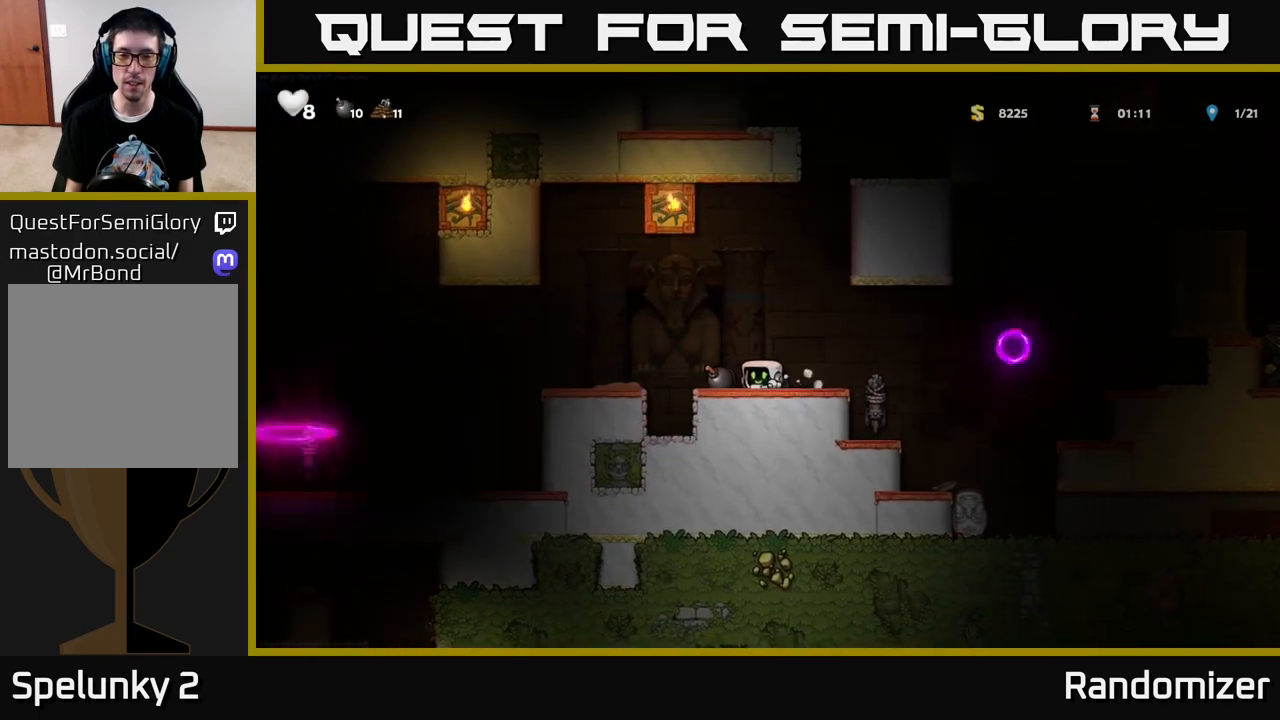
{"buttons": ["DPAD_RIGHT"], "left_stick": "center", "right_stick": "center", "events": [[17, "DPAD_LEFT", "down"], [17, "DPAD_UP", "down"], [83, "DPAD_UP", "up"], [150, "DPAD_DOWN", "down"], [167, "DPAD_LEFT", "up"], [217, "X", "down"], [283, "X", "up"], [300, "DPAD_DOWN", "up"], [500, "DPAD_RIGHT", "down"]]}
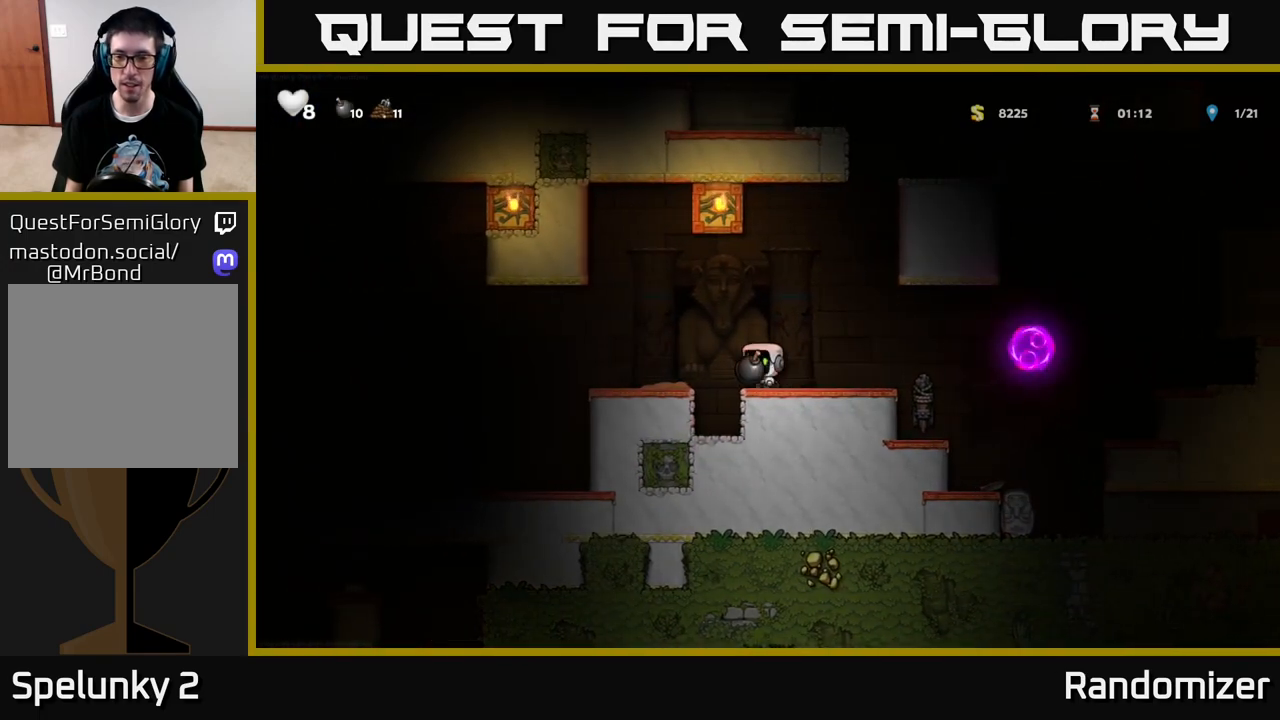
{"buttons": [], "left_stick": "center", "right_stick": "center", "events": [[100, "DPAD_RIGHT", "up"]]}
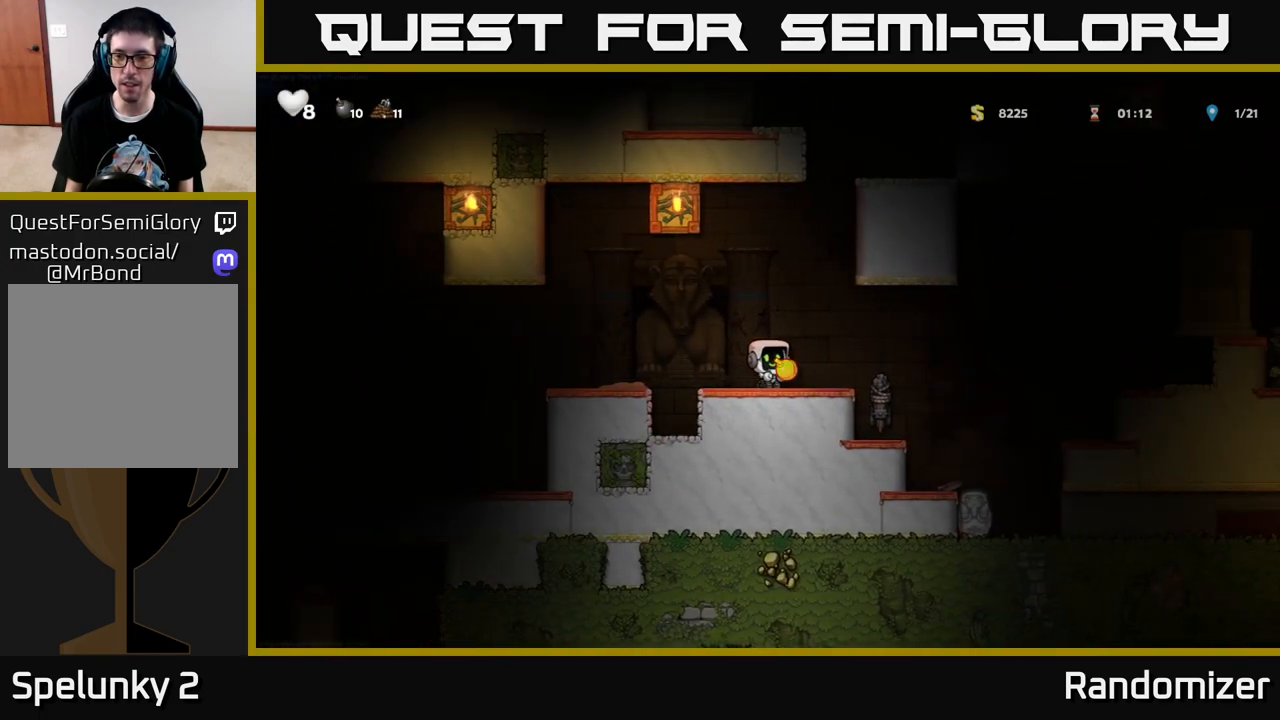
{"buttons": ["DPAD_RIGHT"], "left_stick": "center", "right_stick": "center", "events": [[400, "DPAD_RIGHT", "down"]]}
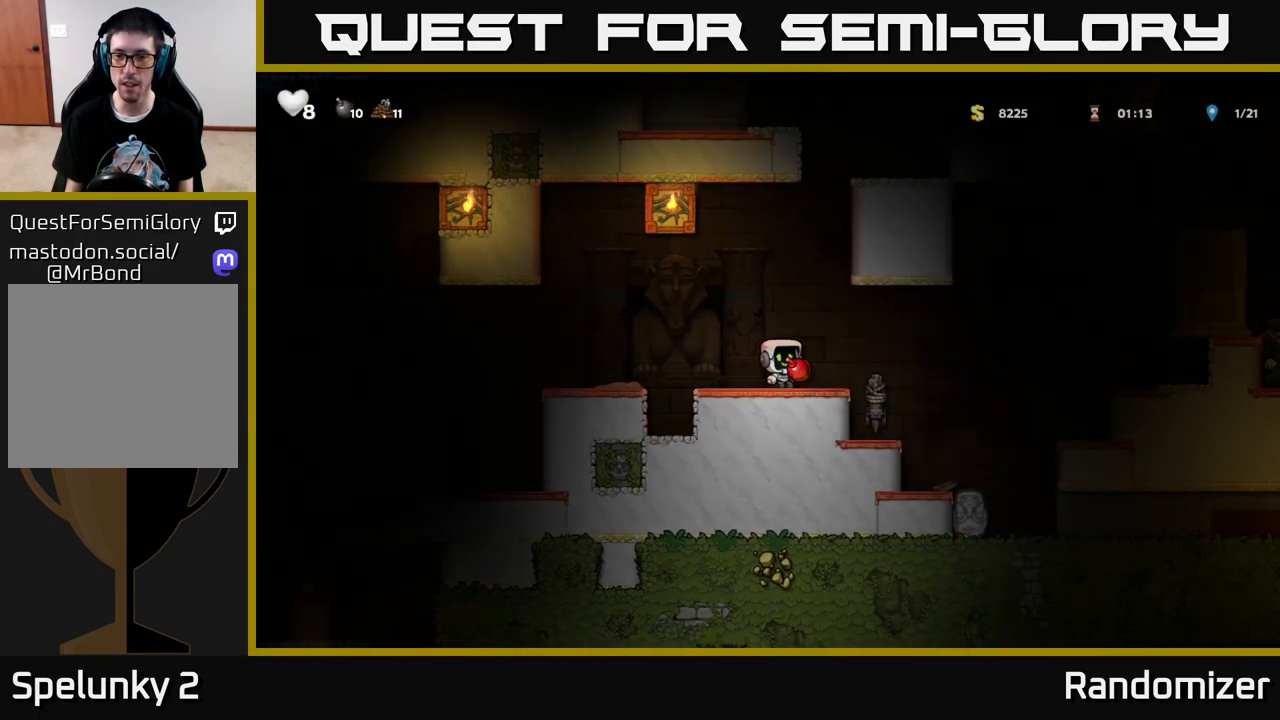
{"buttons": [], "left_stick": "center", "right_stick": "center", "events": [[17, "DPAD_RIGHT", "up"], [150, "DPAD_RIGHT", "down"], [200, "A", "down"], [283, "A", "up"], [417, "X", "down"], [483, "DPAD_RIGHT", "up"], [500, "X", "up"]]}
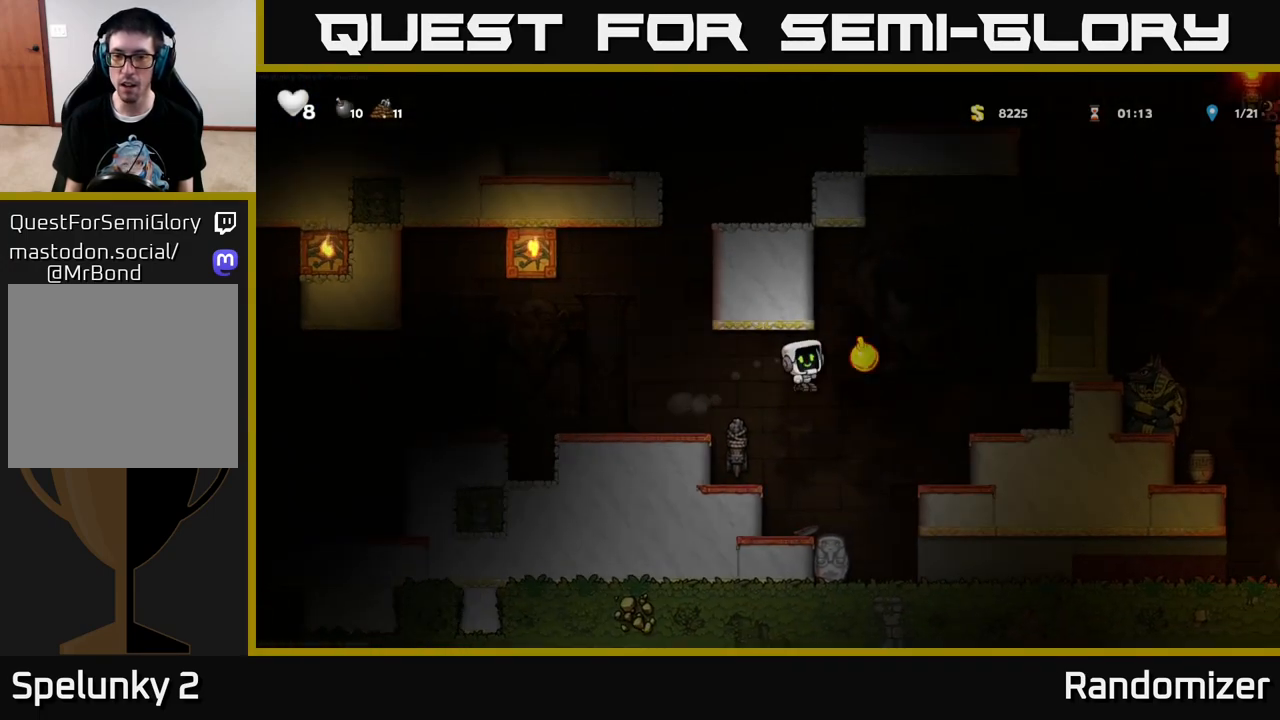
{"buttons": [], "left_stick": "center", "right_stick": "center", "events": [[100, "DPAD_LEFT", "down"], [217, "DPAD_LEFT", "up"]]}
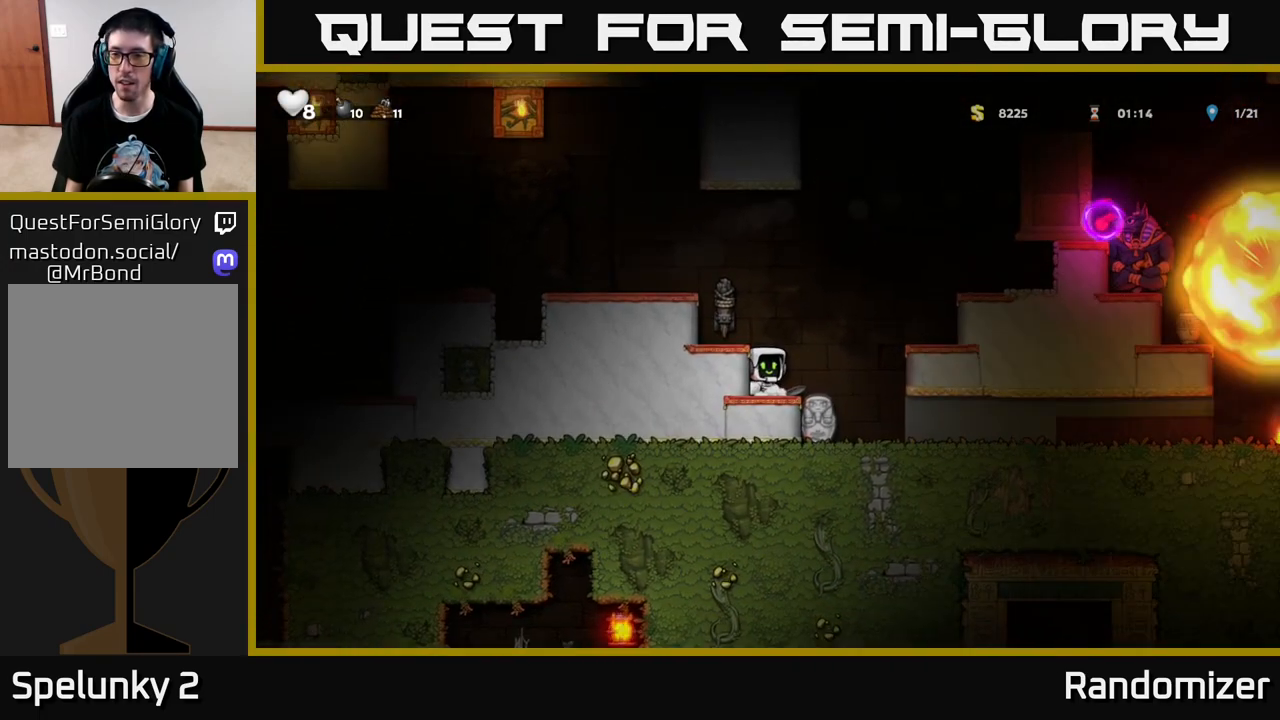
{"buttons": ["A", "DPAD_LEFT"], "left_stick": "center", "right_stick": "center", "events": [[400, "A", "down"], [483, "DPAD_LEFT", "down"]]}
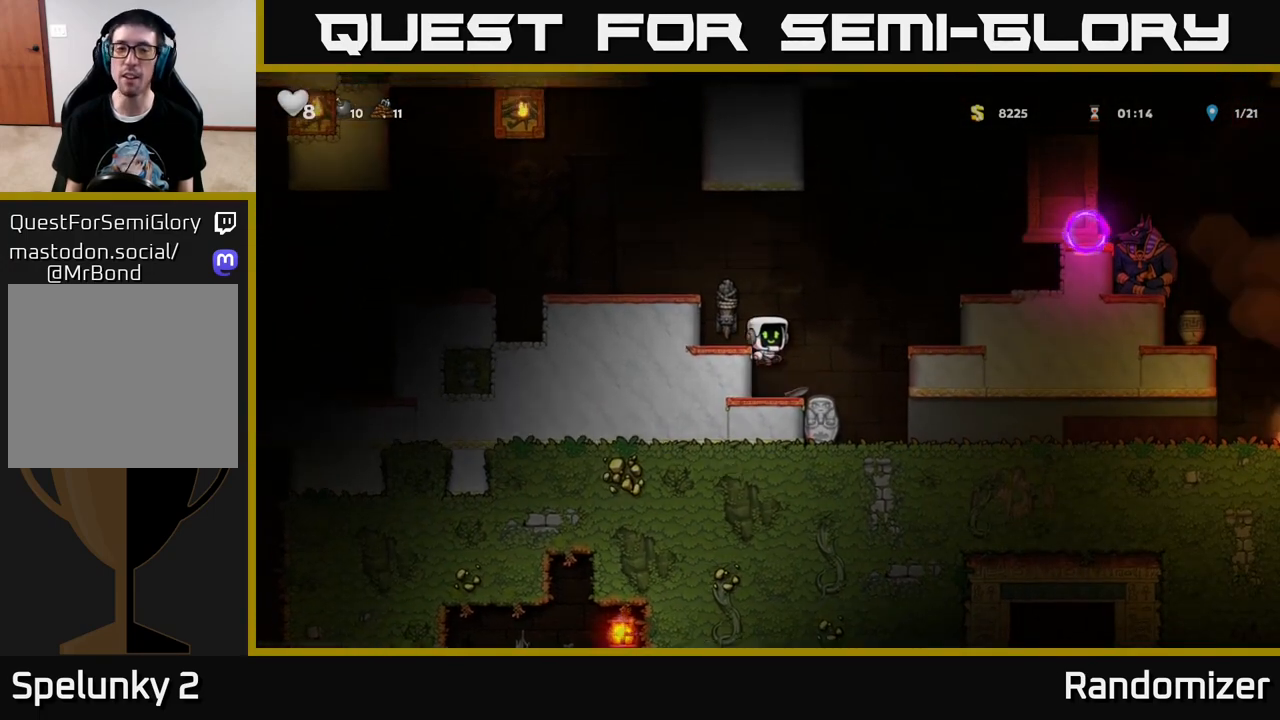
{"buttons": ["DPAD_DOWN"], "left_stick": "center", "right_stick": "center", "events": [[100, "A", "up"], [250, "A", "down"], [367, "A", "up"], [500, "DPAD_DOWN", "down"], [500, "DPAD_LEFT", "up"]]}
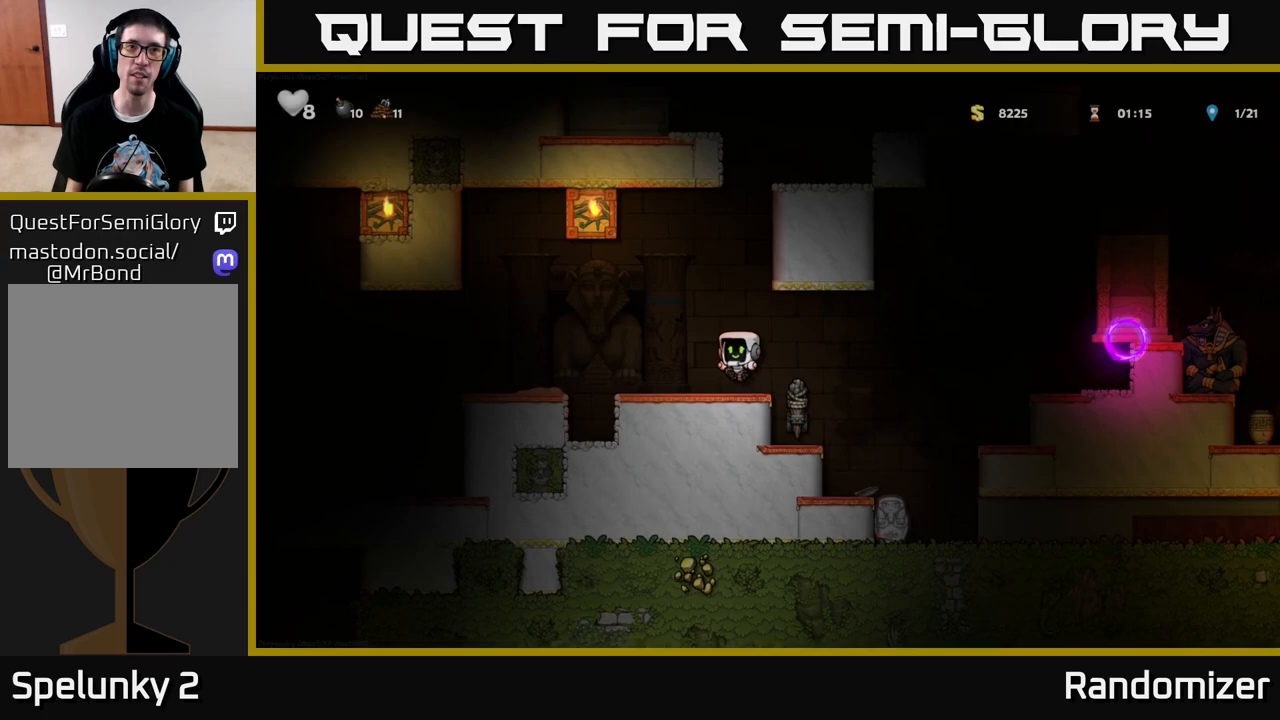
{"buttons": ["DPAD_DOWN", "DPAD_LEFT"], "left_stick": "center", "right_stick": "center", "events": [[217, "L1", "down"], [300, "DPAD_DOWN", "up"], [300, "L1", "up"], [317, "DPAD_LEFT", "down"], [500, "DPAD_DOWN", "down"]]}
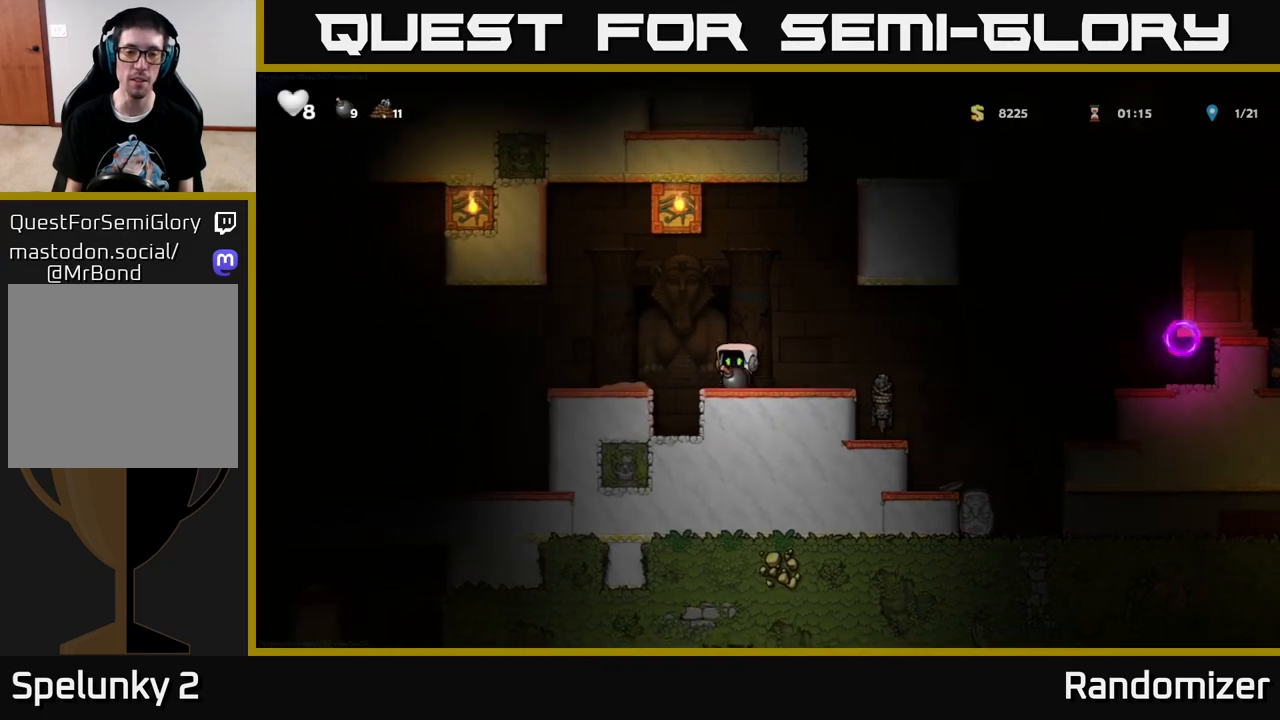
{"buttons": [], "left_stick": "center", "right_stick": "center", "events": [[17, "DPAD_LEFT", "up"], [83, "X", "down"], [167, "X", "up"], [200, "DPAD_DOWN", "up"], [217, "DPAD_LEFT", "down"], [300, "DPAD_LEFT", "up"], [367, "DPAD_RIGHT", "down"], [500, "DPAD_RIGHT", "up"]]}
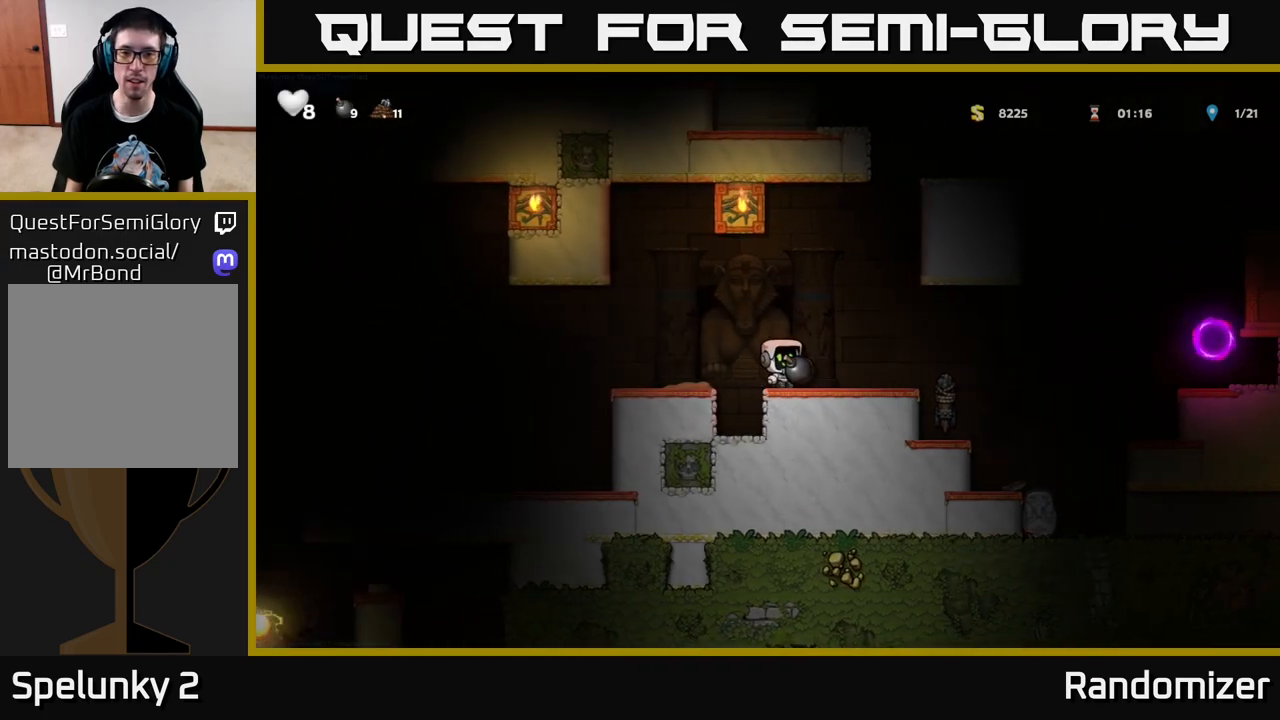
{"buttons": [], "left_stick": "center", "right_stick": "center", "events": []}
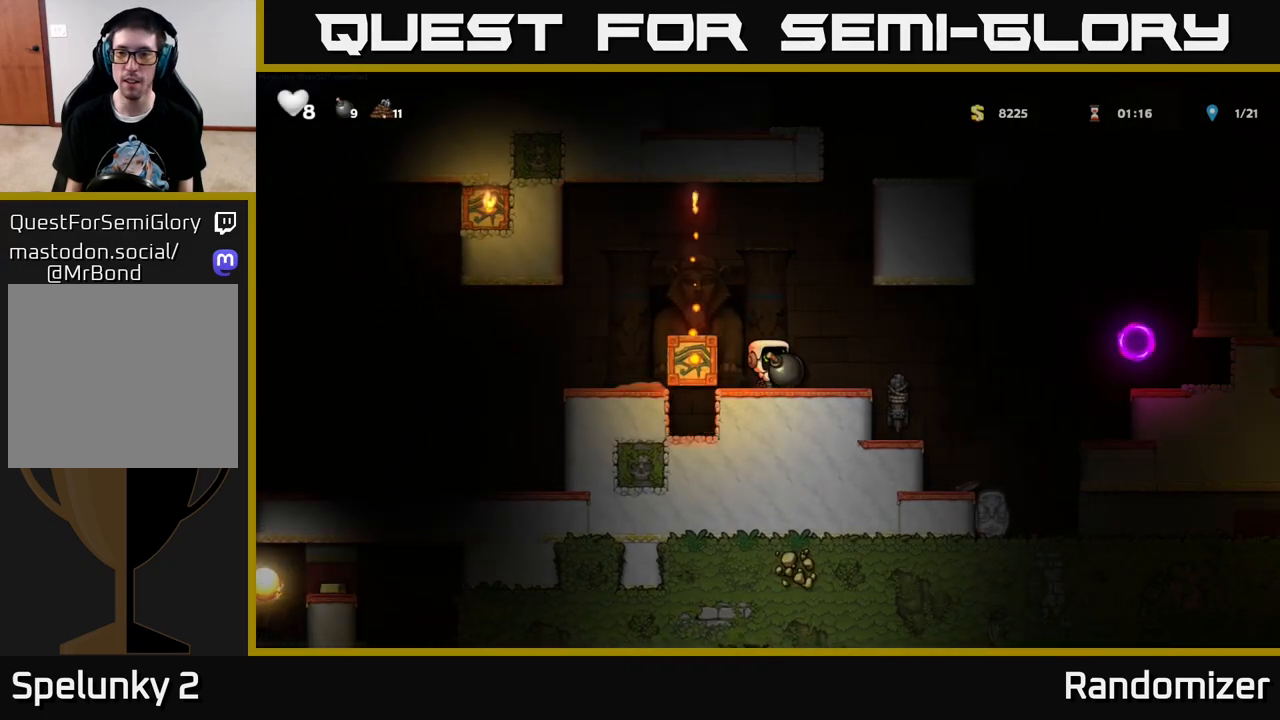
{"buttons": [], "left_stick": "center", "right_stick": "center", "events": [[167, "DPAD_RIGHT", "down"], [250, "DPAD_RIGHT", "up"]]}
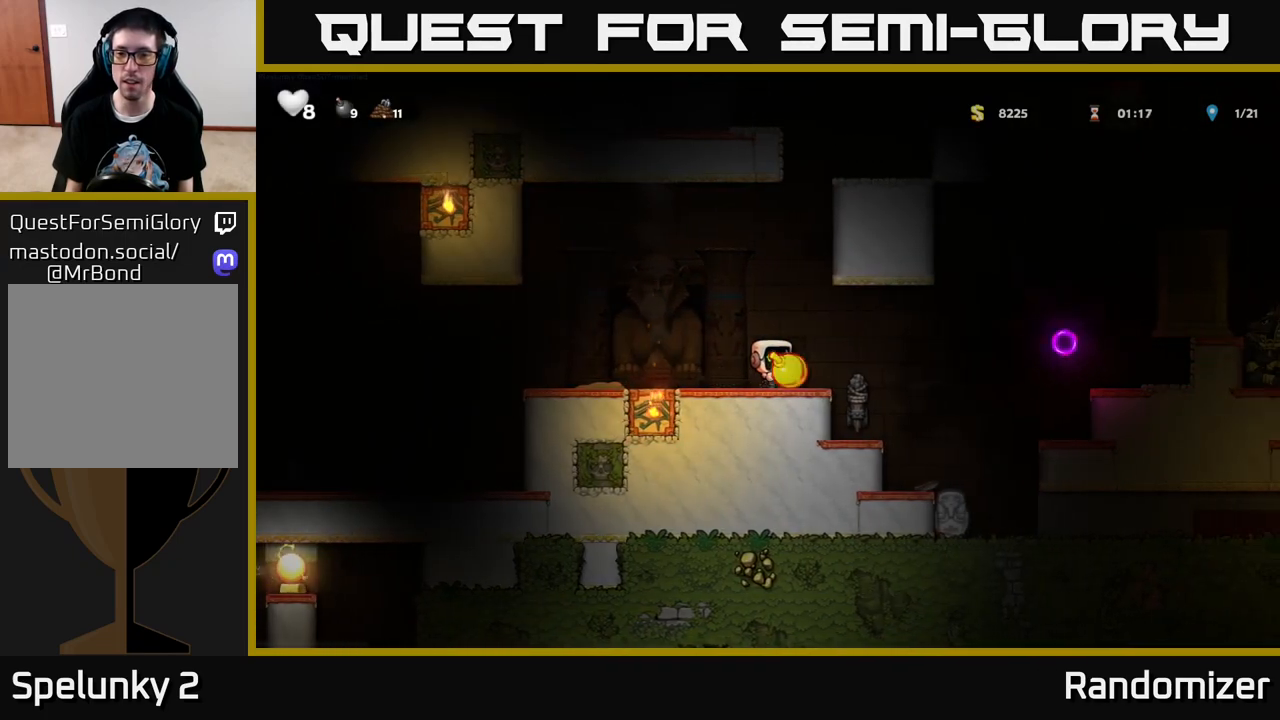
{"buttons": ["DPAD_LEFT"], "left_stick": "center", "right_stick": "center", "events": [[117, "DPAD_RIGHT", "down"], [250, "A", "down"], [333, "A", "up"], [400, "DPAD_RIGHT", "up"], [400, "X", "down"], [433, "DPAD_LEFT", "down"], [450, "X", "up"]]}
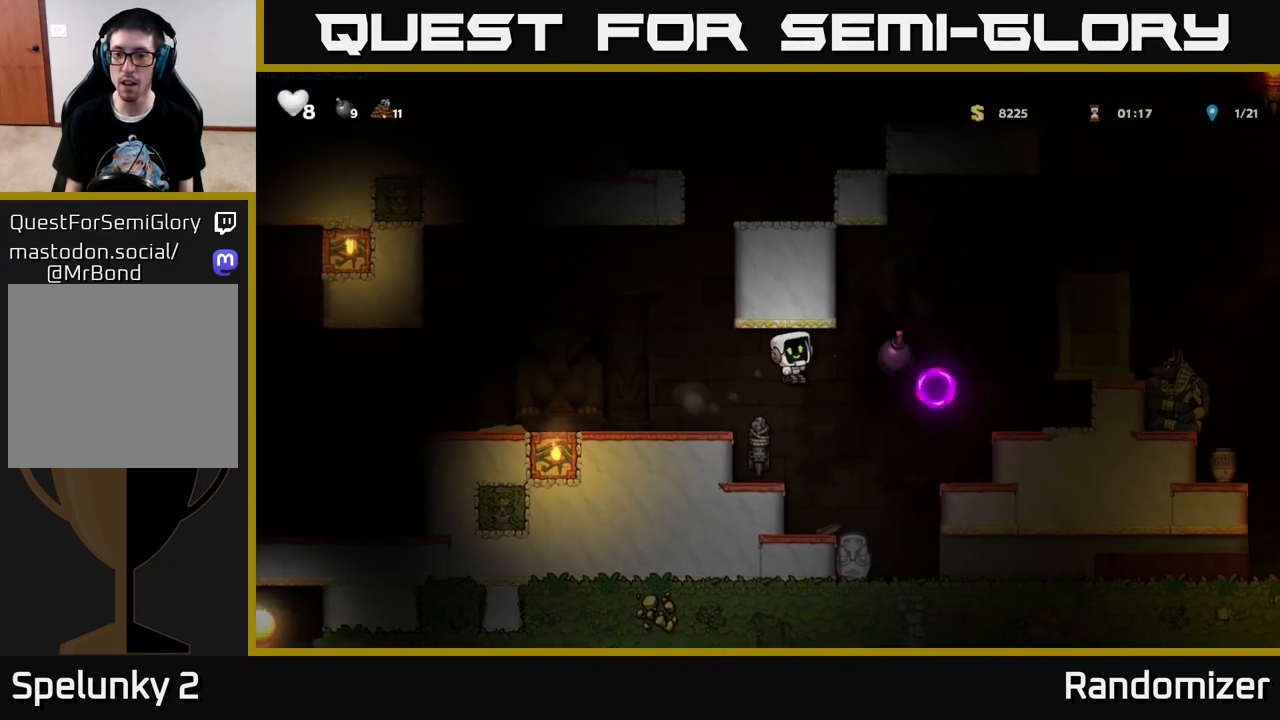
{"buttons": [], "left_stick": "center", "right_stick": "center", "events": [[200, "DPAD_LEFT", "up"]]}
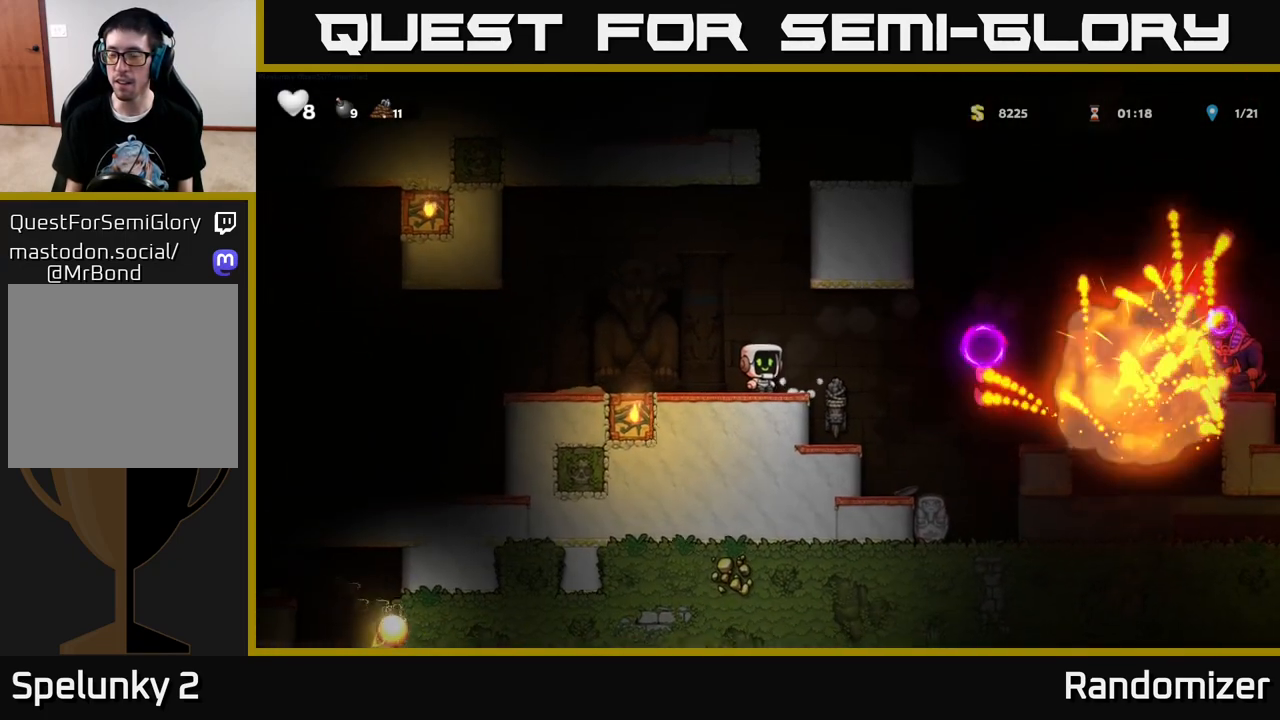
{"buttons": ["DPAD_LEFT"], "left_stick": "center", "right_stick": "center", "events": [[500, "DPAD_LEFT", "down"]]}
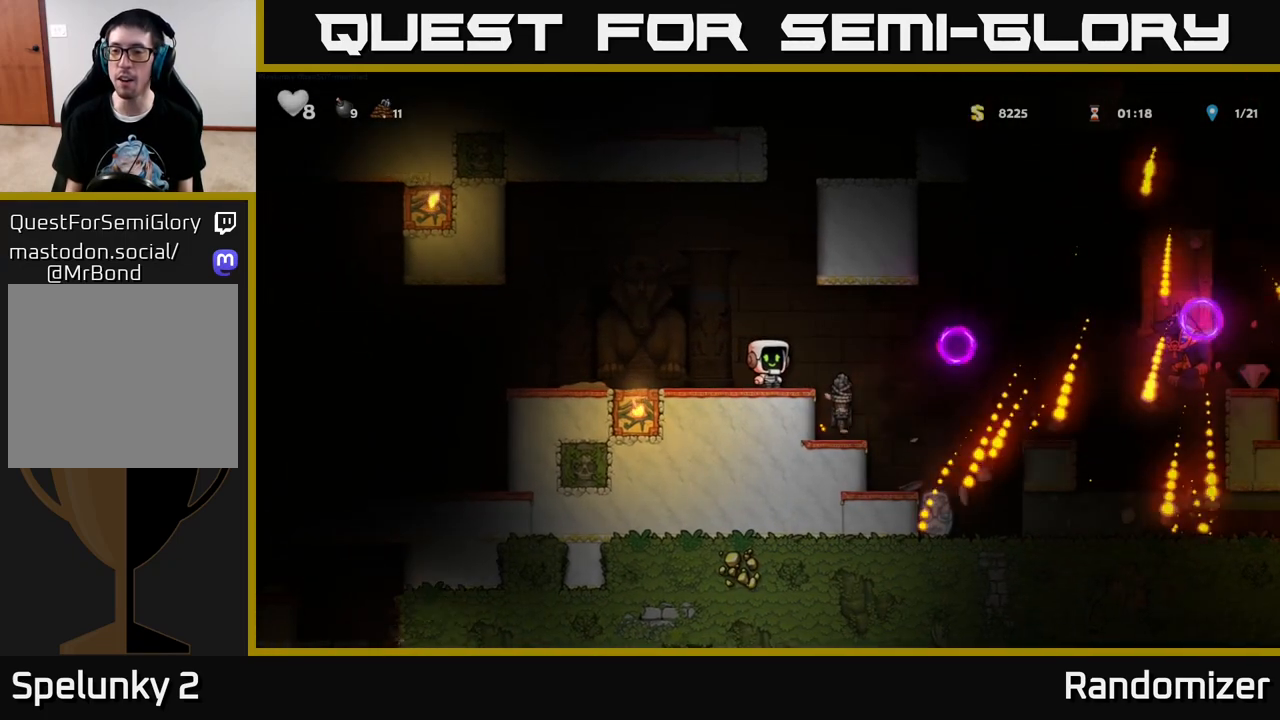
{"buttons": ["DPAD_LEFT"], "left_stick": "center", "right_stick": "center", "events": [[133, "DPAD_LEFT", "up"], [150, "DPAD_DOWN", "down"], [233, "L1", "down"], [333, "L1", "up"], [350, "DPAD_DOWN", "up"], [383, "DPAD_LEFT", "down"]]}
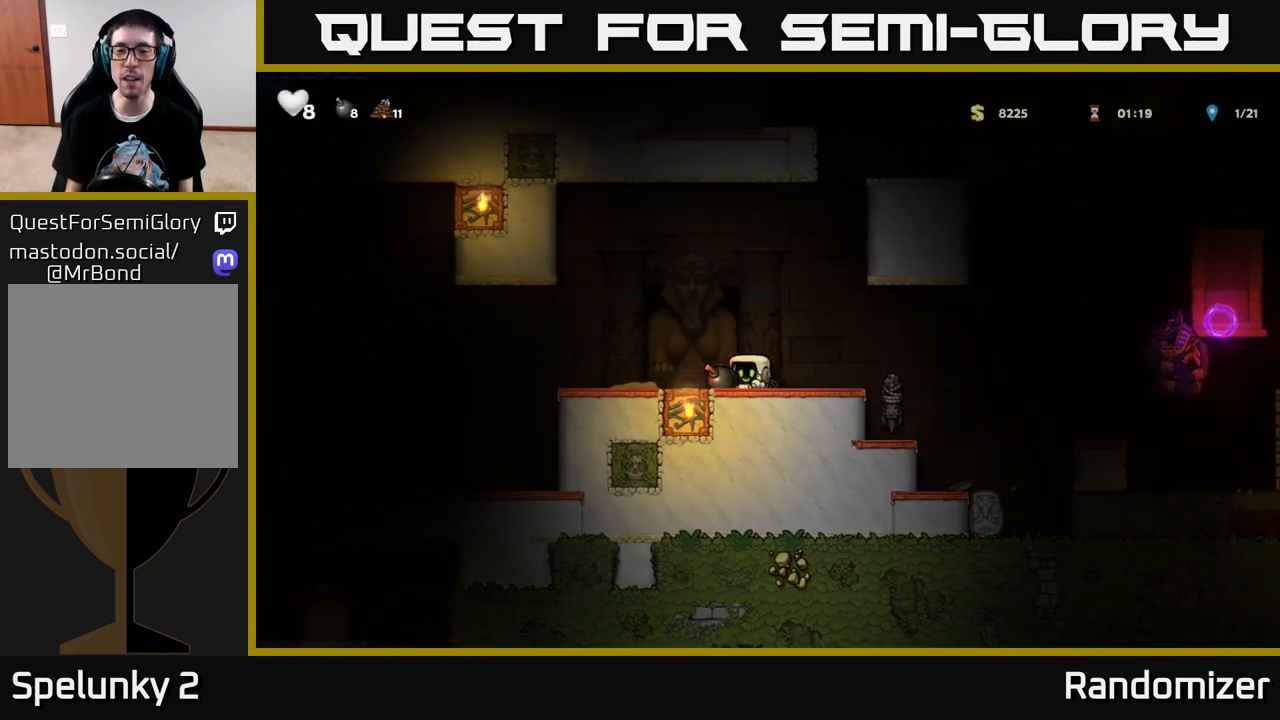
{"buttons": [], "left_stick": "center", "right_stick": "center", "events": [[50, "DPAD_DOWN", "down"], [50, "DPAD_LEFT", "up"], [83, "X", "down"], [167, "X", "up"], [200, "DPAD_DOWN", "up"], [267, "DPAD_RIGHT", "down"], [433, "DPAD_RIGHT", "up"]]}
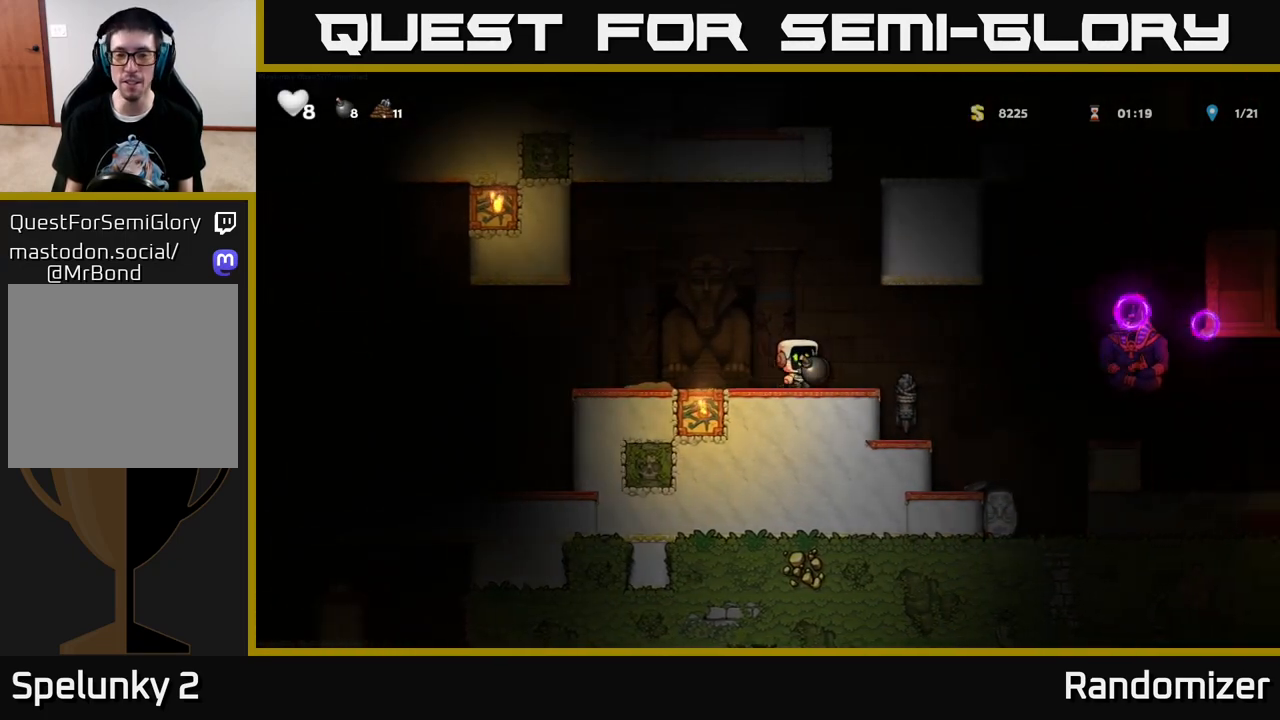
{"buttons": ["DPAD_LEFT"], "left_stick": "center", "right_stick": "center", "events": [[33, "DPAD_LEFT", "down"], [150, "DPAD_LEFT", "up"], [467, "DPAD_LEFT", "down"]]}
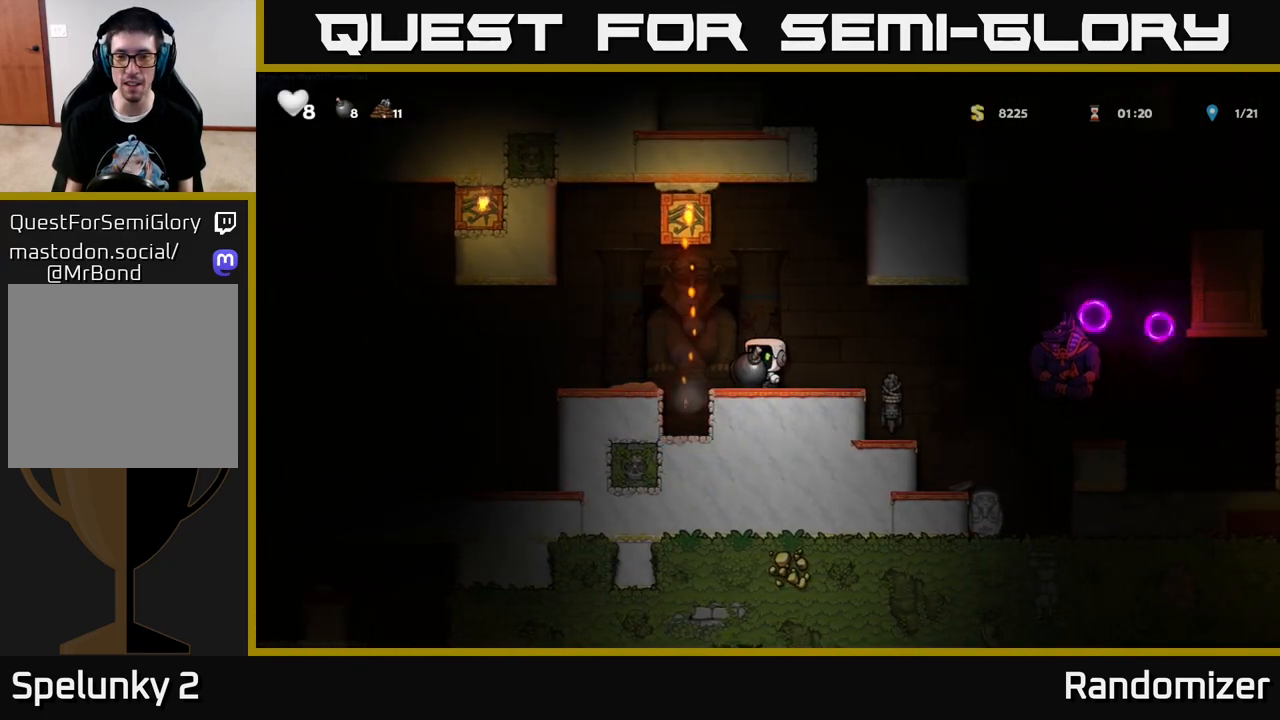
{"buttons": [], "left_stick": "center", "right_stick": "center", "events": [[83, "DPAD_LEFT", "up"], [133, "DPAD_RIGHT", "down"], [217, "DPAD_RIGHT", "up"]]}
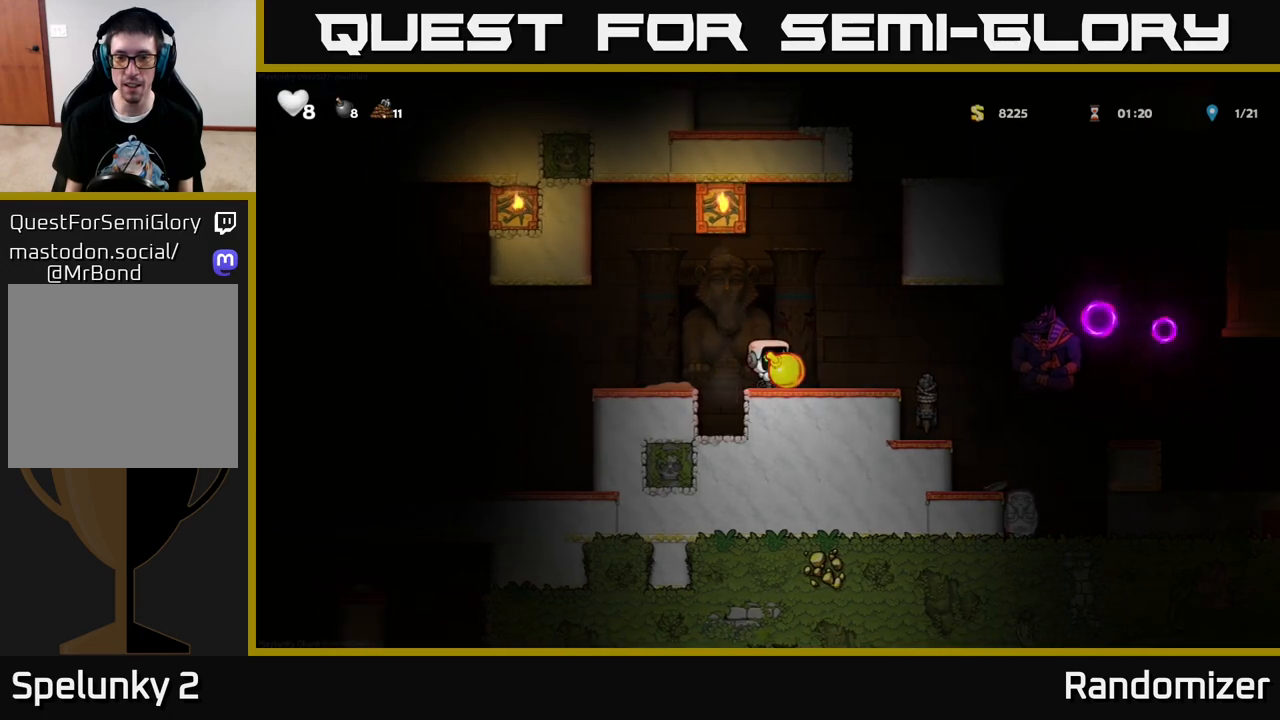
{"buttons": [], "left_stick": "center", "right_stick": "center", "events": [[350, "X", "down"], [433, "X", "up"]]}
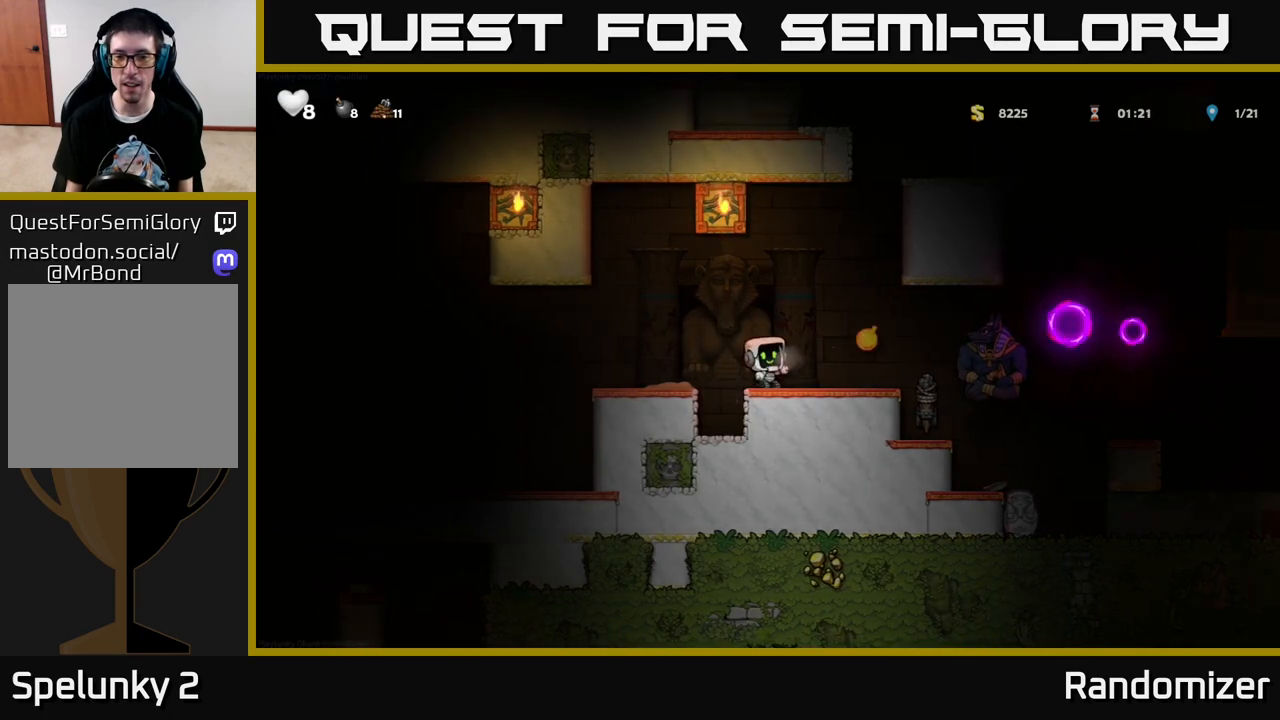
{"buttons": [], "left_stick": "center", "right_stick": "center", "events": []}
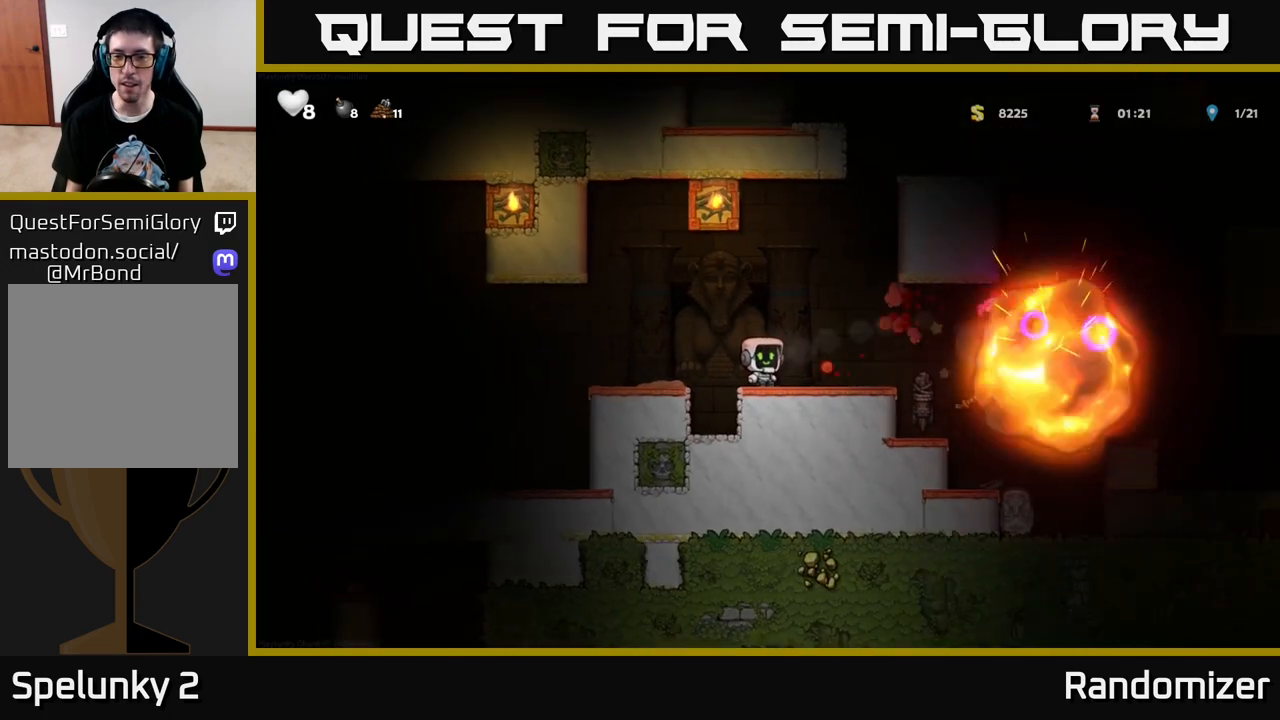
{"buttons": [], "left_stick": "center", "right_stick": "center", "events": [[183, "DPAD_RIGHT", "down"], [283, "DPAD_RIGHT", "up"]]}